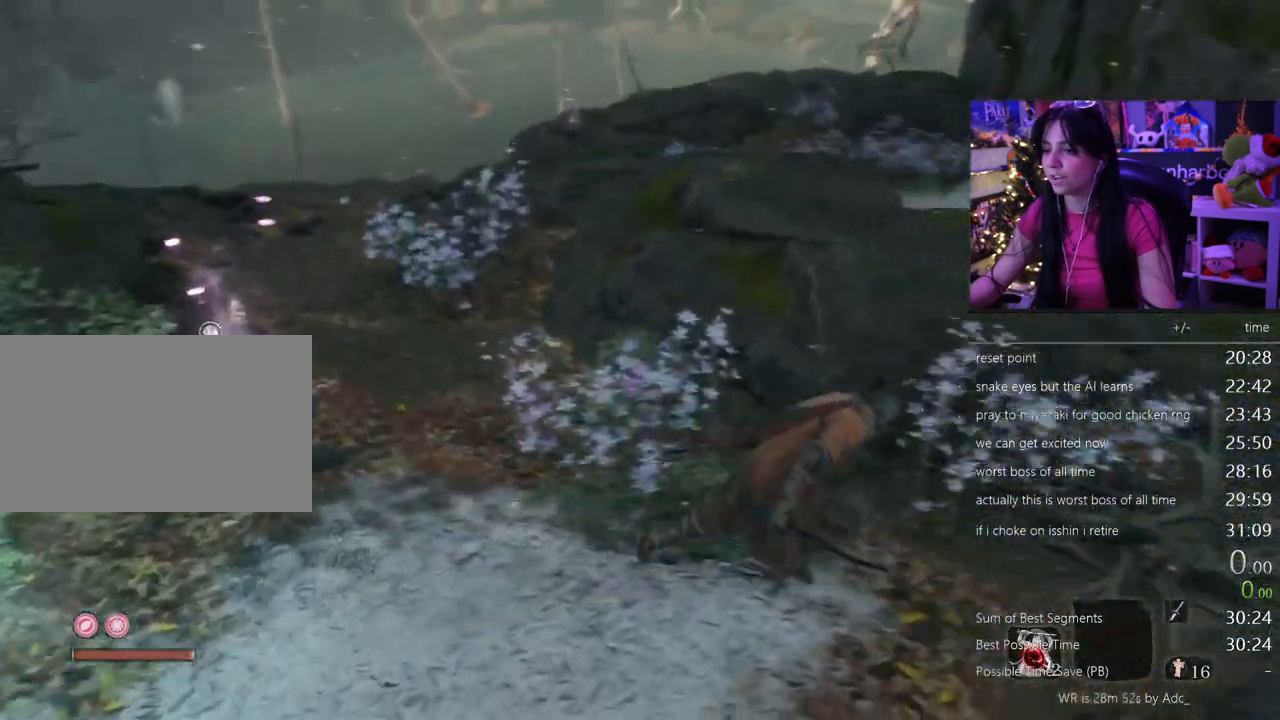
Gameplay with keyboard and mouse; each line is a JSON object with the keys and mouse buttons held at the frame after it. "events" lists presses ("down") and releases ("up") of "1", "2", "3", "4", "5", "a", "alt", "c", "caps_lock", "ctrl", "d", "e", "f", "g", "q", "r", "s", "shift", "space", "t", "tab", "v", "w", "x", "z", "mouse_left", "mouse_wheel" and "mouse_right" between this image and that frame as [ms after this image, input, new state], when the widget could be followed in between. "mouse_left", "mouse_wheel", "mouse_right" = the "left", "wheel", "right" buttons of the "mouse" list. No other keys are recorded. "wheel" means that the mouse wheel is clicked or scrolled. Not read: mouse_move.
{"keys": [], "mouse": [], "events": [[217, "d", "up"]]}
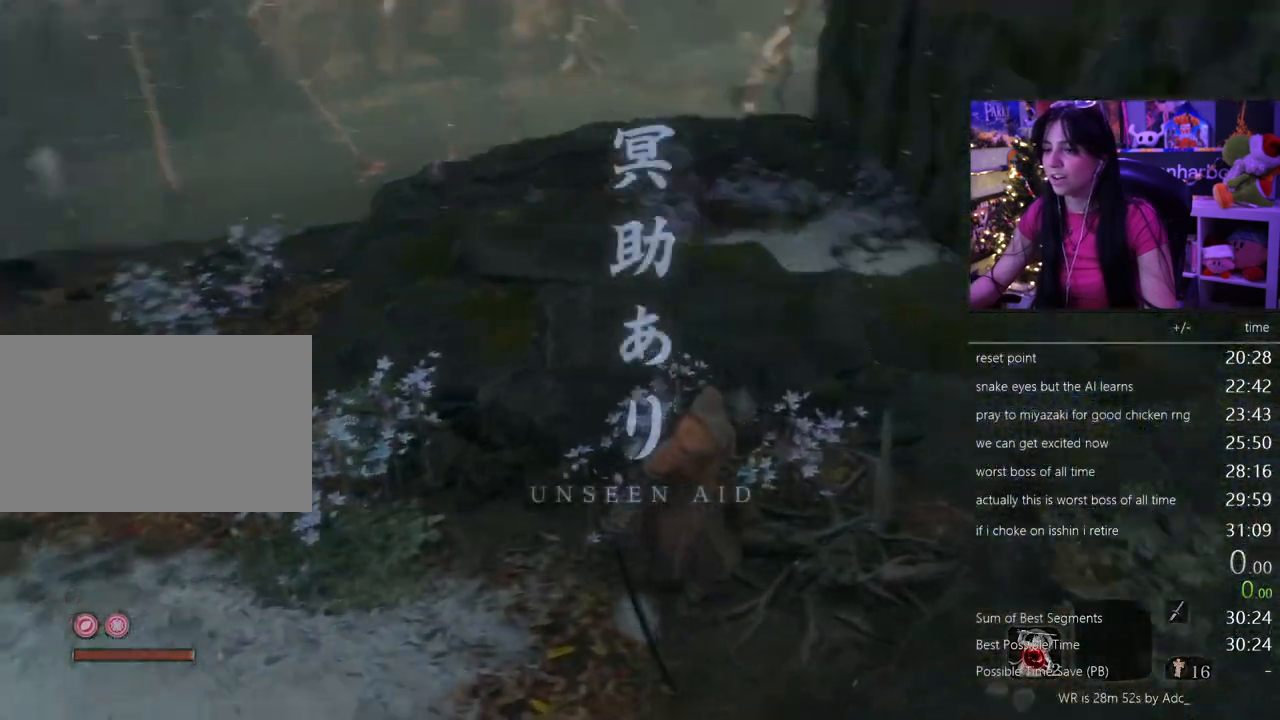
{"keys": [], "mouse": [], "events": [[233, "r", "down"], [367, "r", "up"]]}
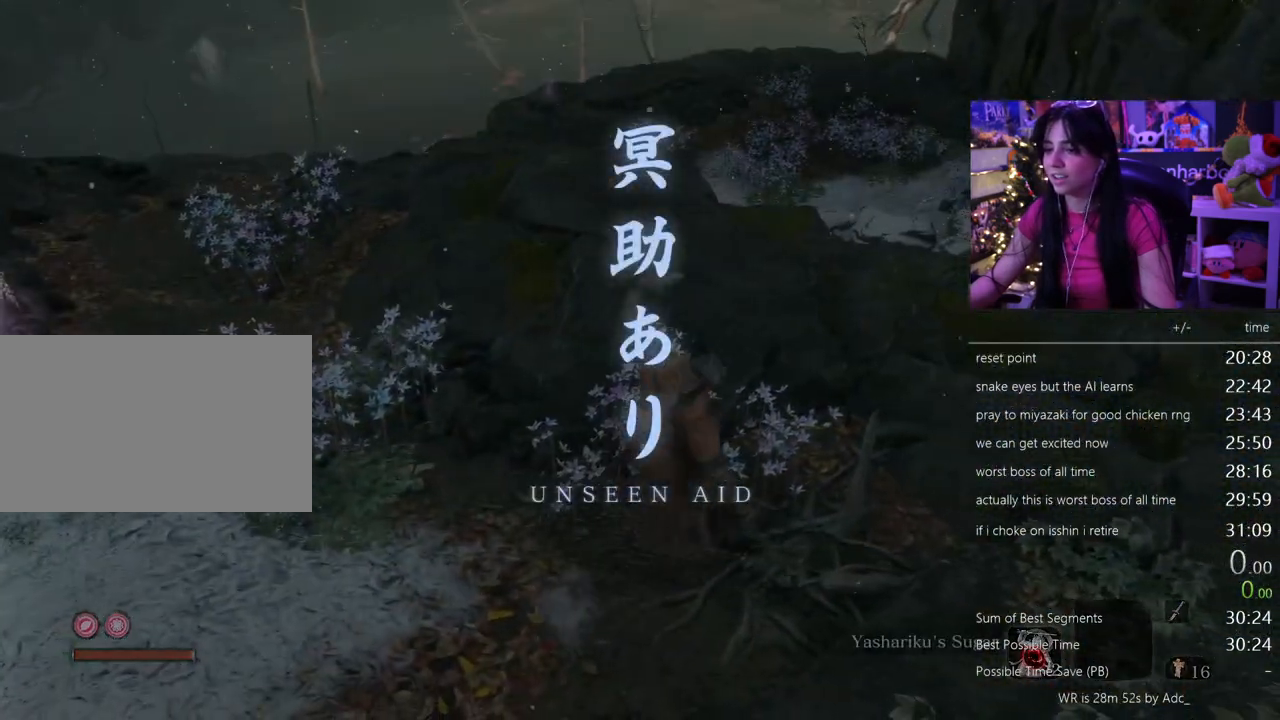
{"keys": ["shift", "w"], "mouse": [], "events": [[383, "shift", "down"], [383, "w", "down"]]}
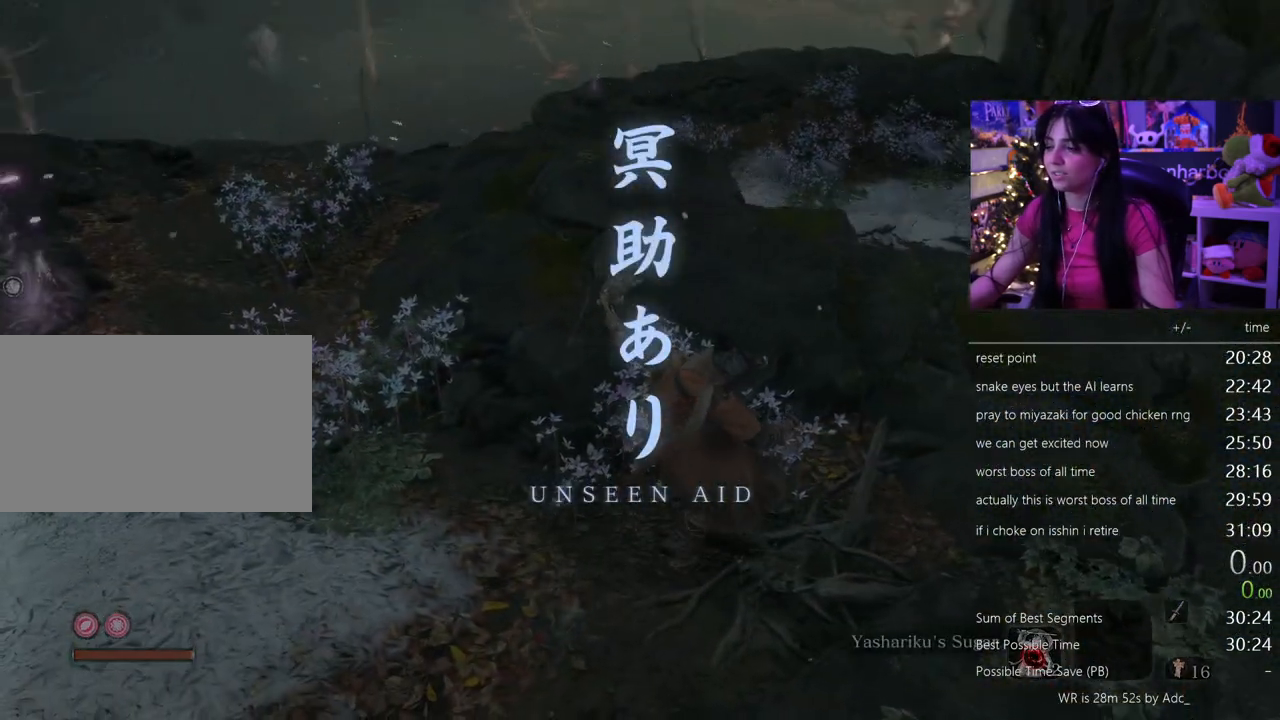
{"keys": ["shift", "w"], "mouse": [], "events": []}
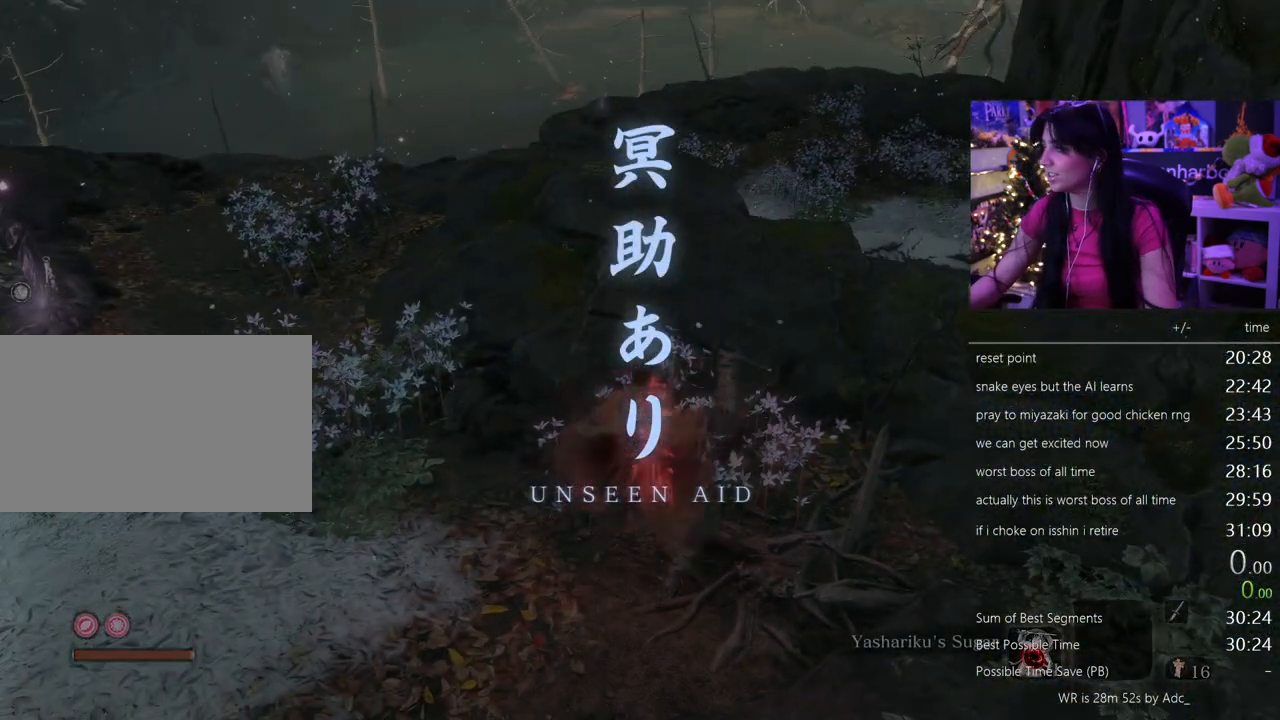
{"keys": ["shift", "w"], "mouse": [], "events": []}
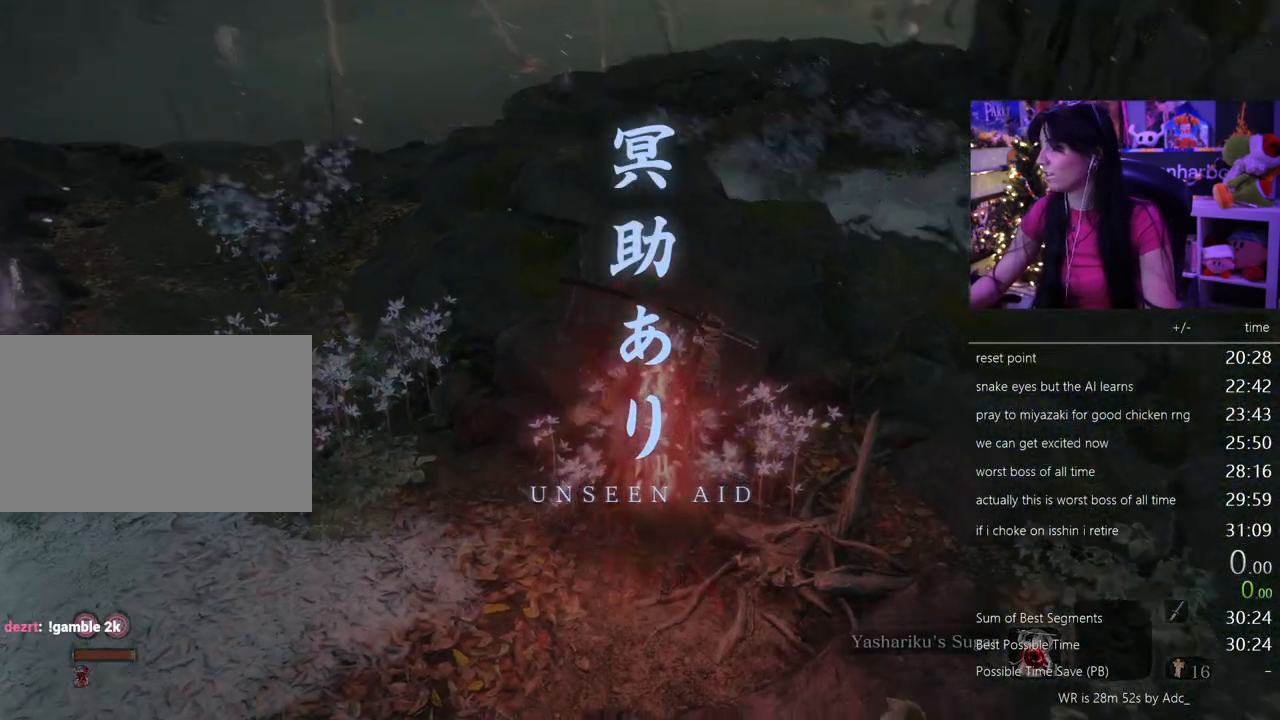
{"keys": ["shift", "w"], "mouse": [], "events": []}
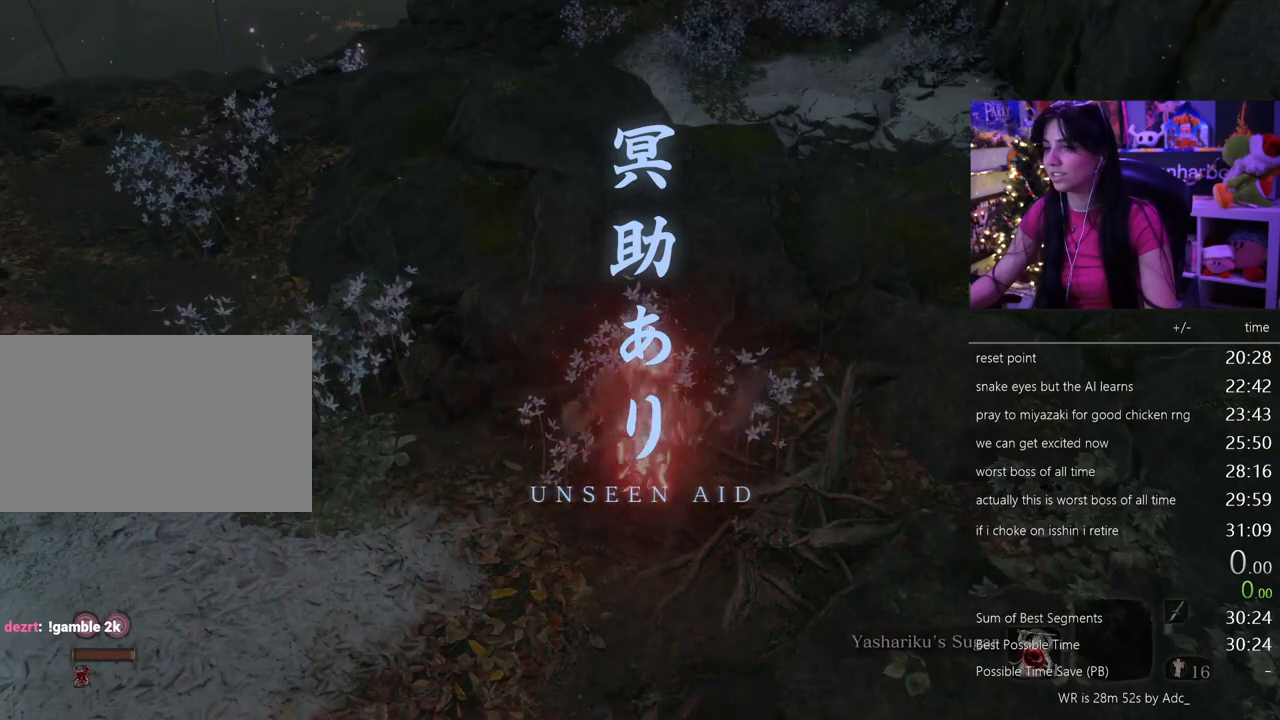
{"keys": ["shift", "w"], "mouse": [], "events": []}
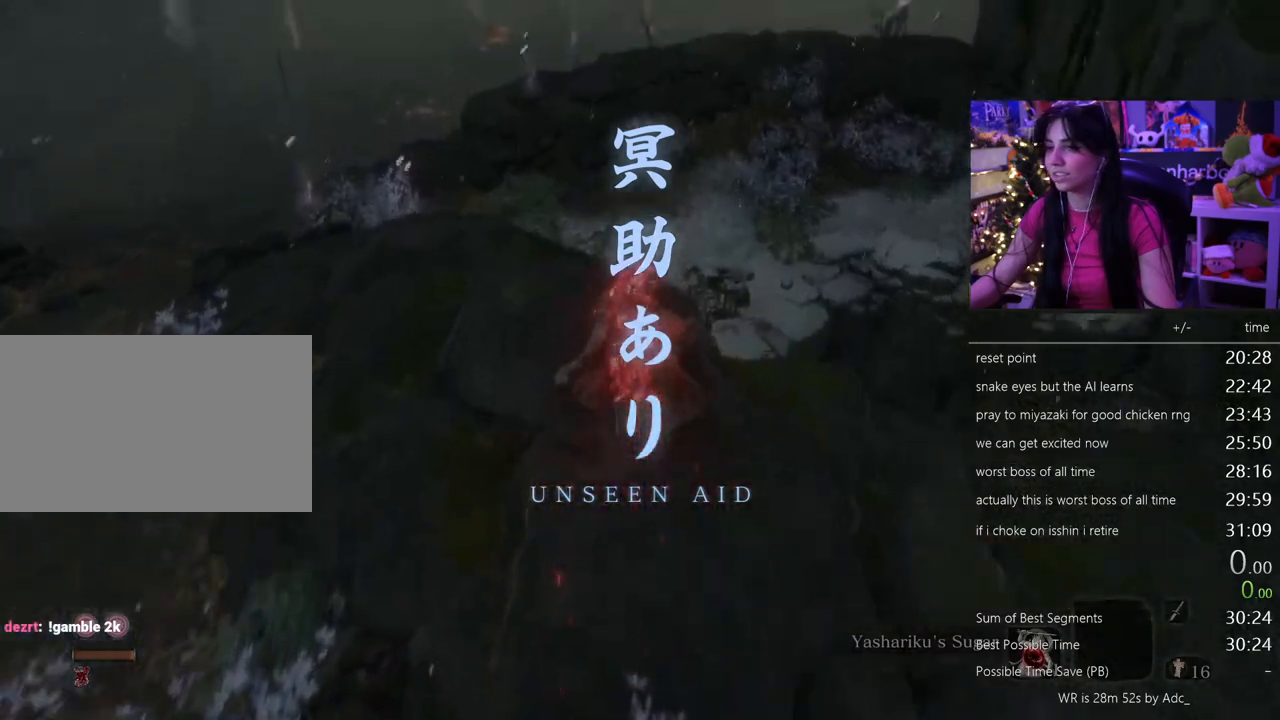
{"keys": ["shift", "w"], "mouse": [], "events": []}
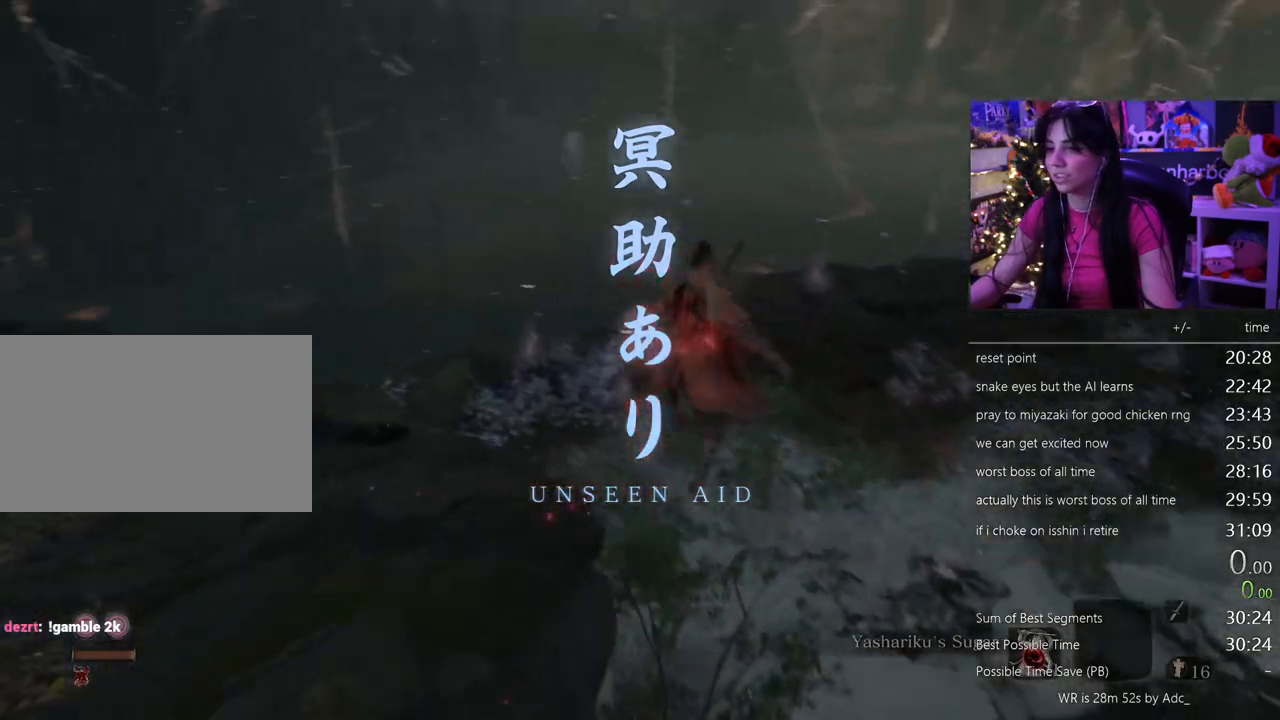
{"keys": ["shift", "w"], "mouse": [], "events": []}
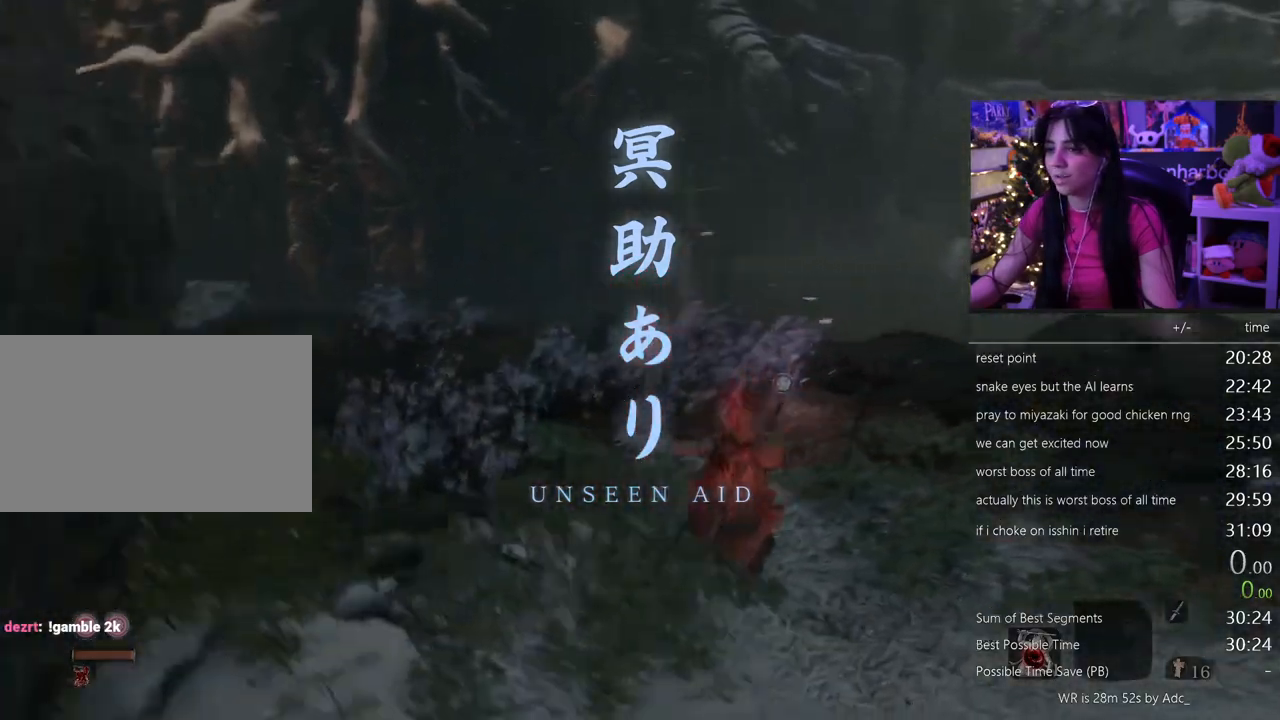
{"keys": ["shift", "w"], "mouse": [], "events": []}
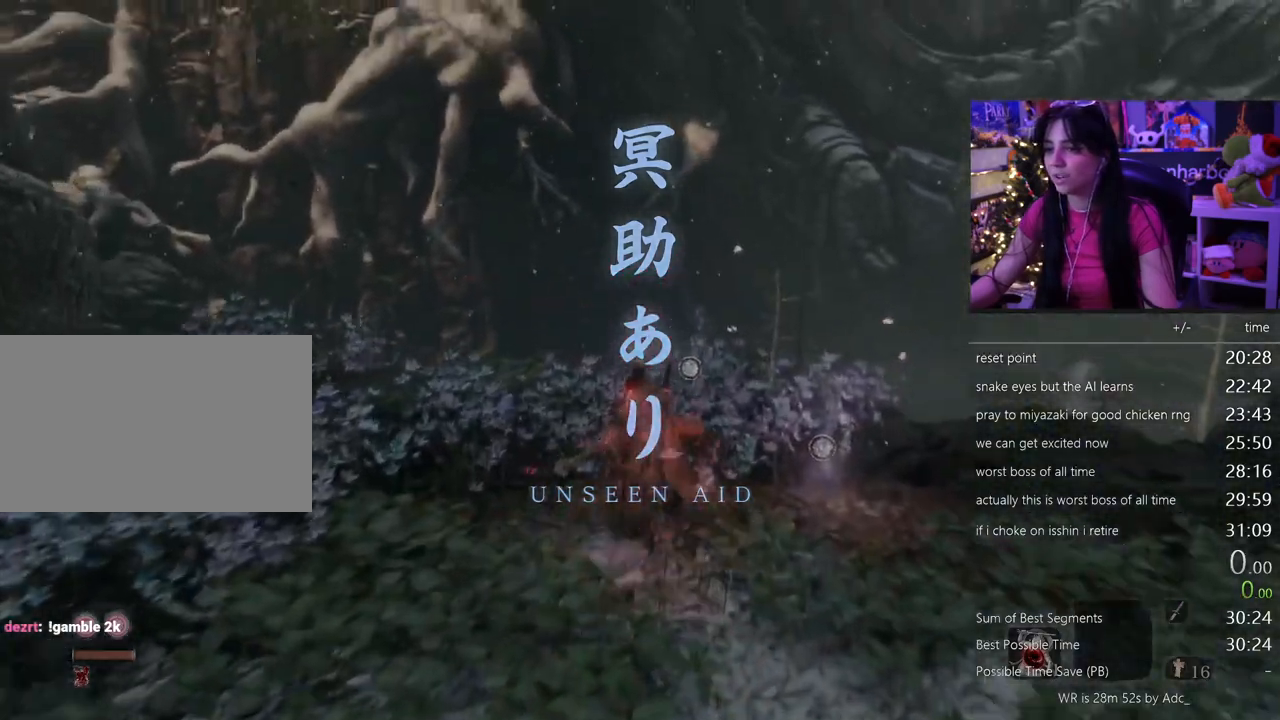
{"keys": ["shift", "w"], "mouse": [], "events": [[167, "space", "down"], [283, "space", "up"]]}
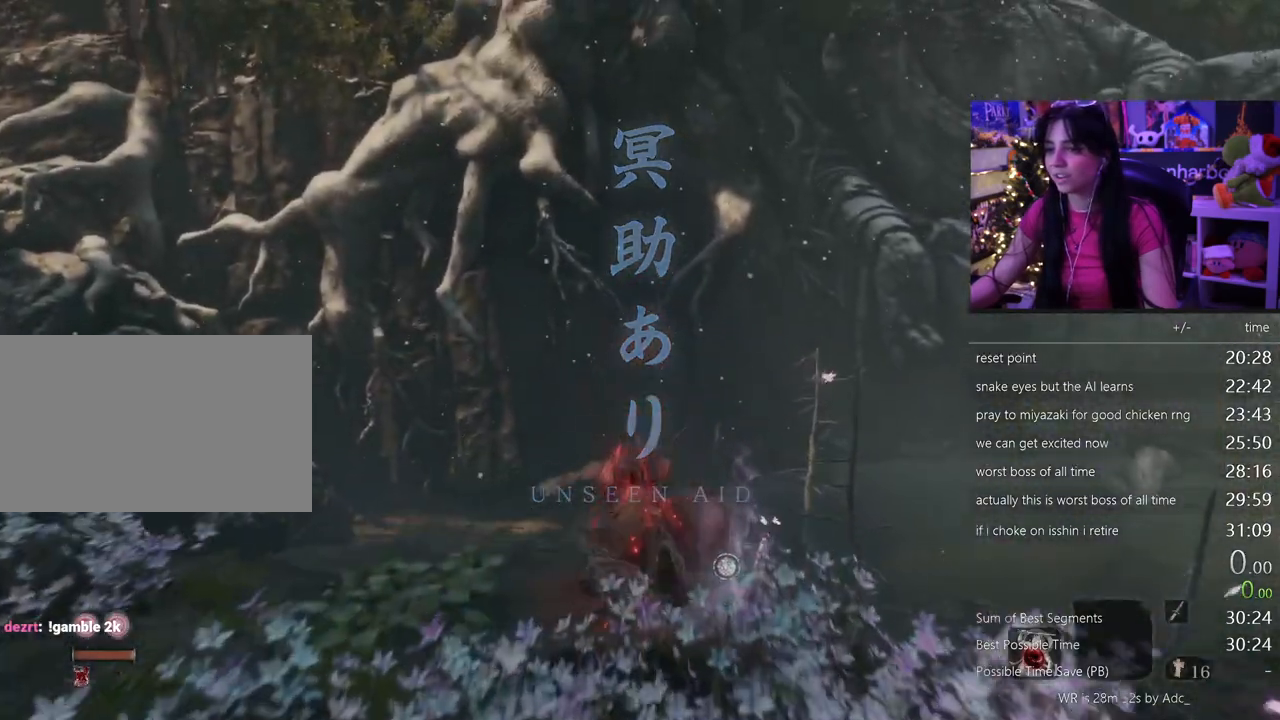
{"keys": ["f"], "mouse": [], "events": [[200, "shift", "up"], [200, "w", "up"], [300, "f", "down"], [433, "f", "up"], [483, "f", "down"]]}
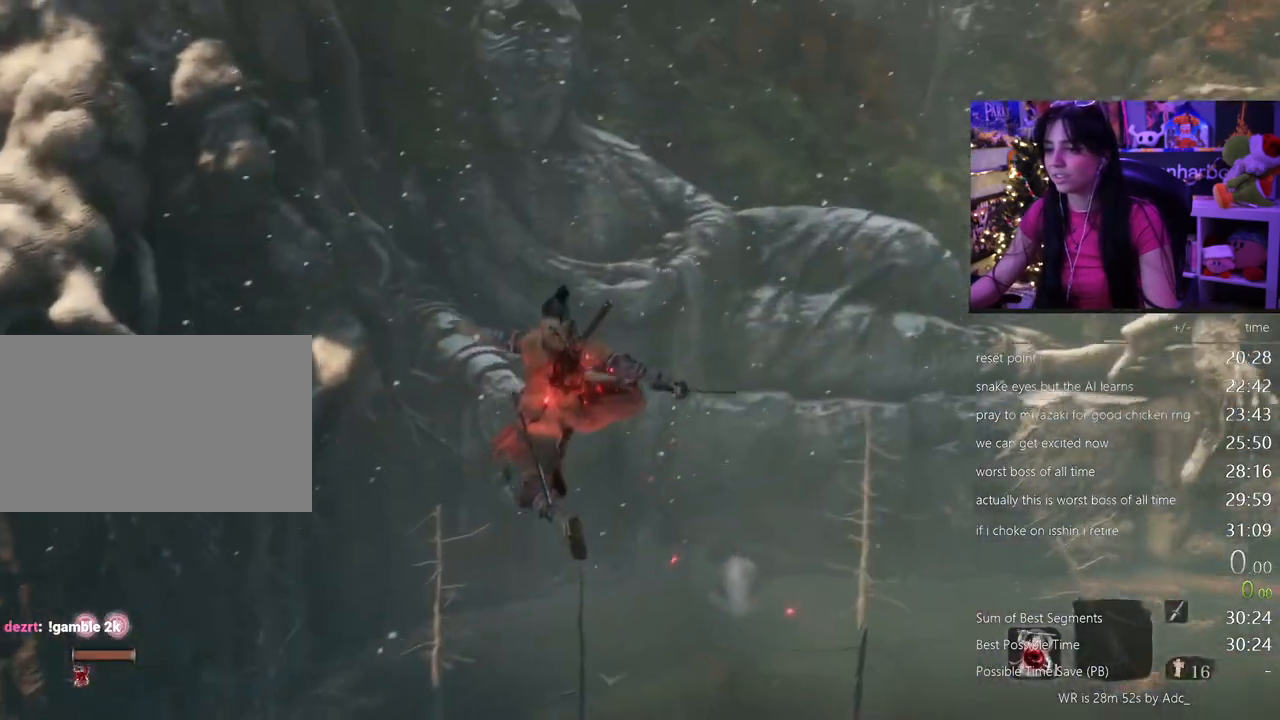
{"keys": [], "mouse": [], "events": [[83, "f", "up"], [117, "f", "down"], [217, "f", "up"]]}
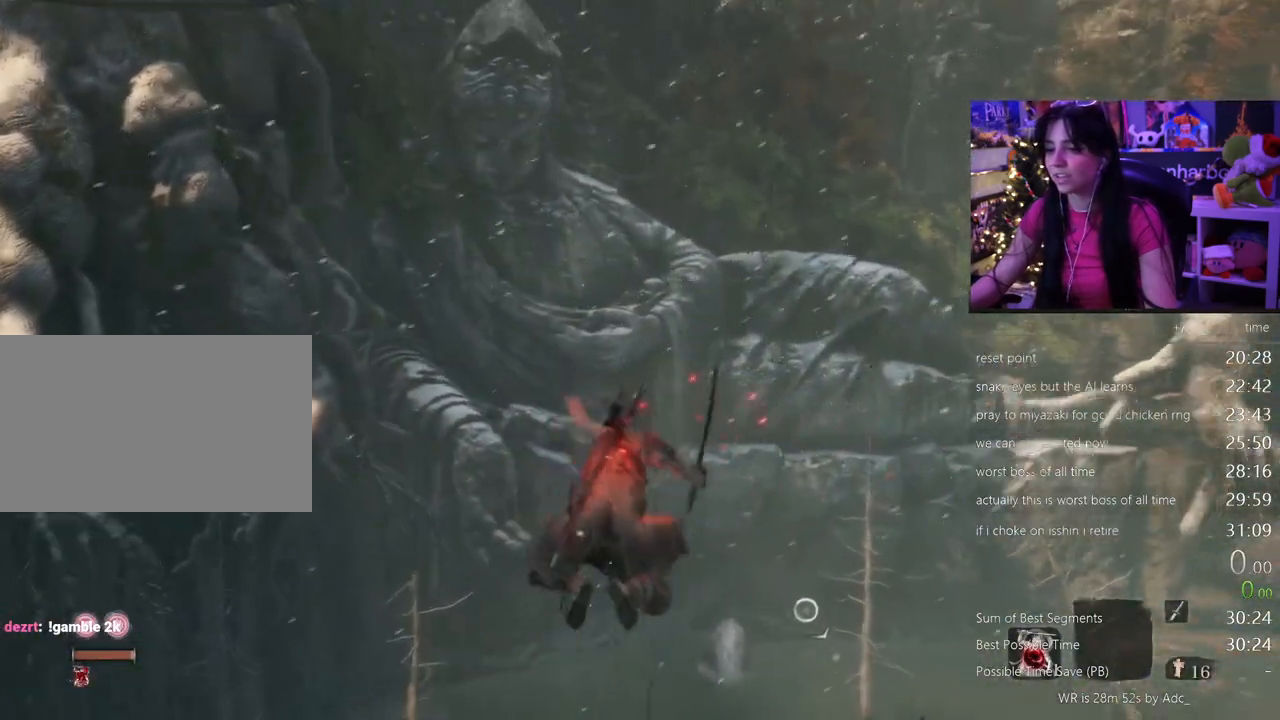
{"keys": [], "mouse": [], "events": []}
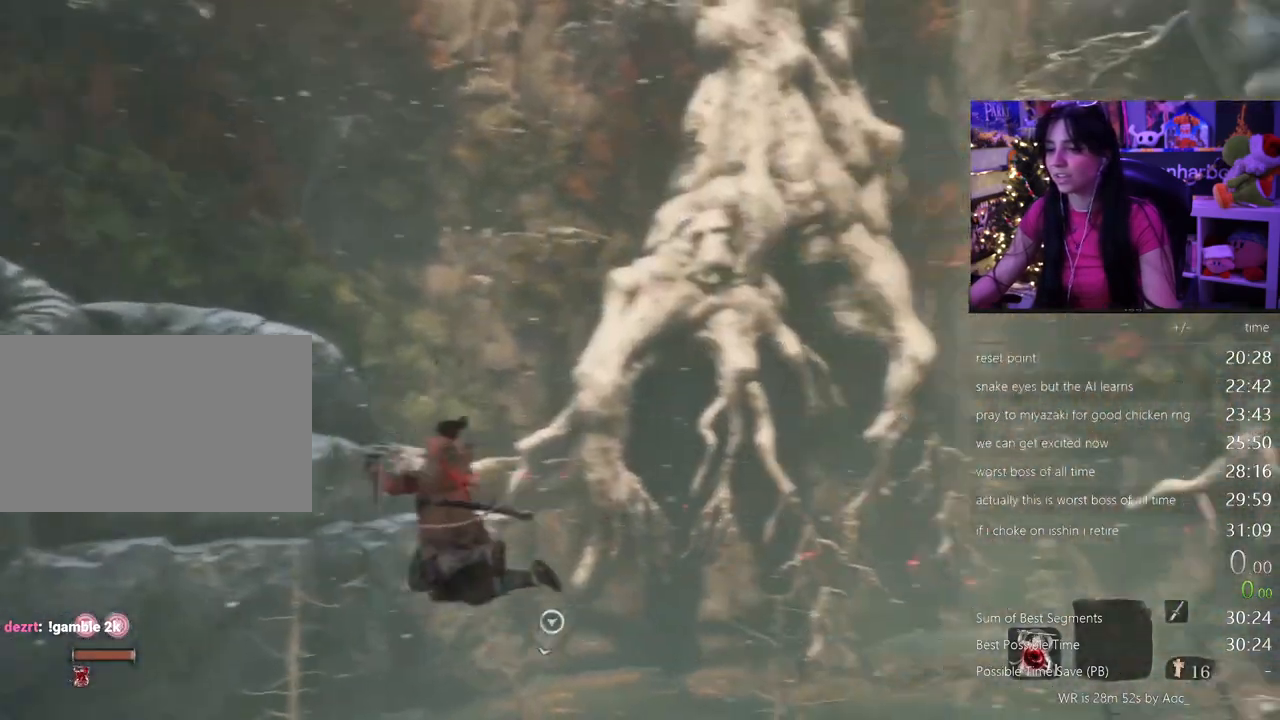
{"keys": ["f"], "mouse": [], "events": [[17, "f", "down"], [67, "f", "up"], [150, "f", "down"], [233, "f", "up"], [300, "f", "down"], [367, "f", "up"], [433, "f", "down"]]}
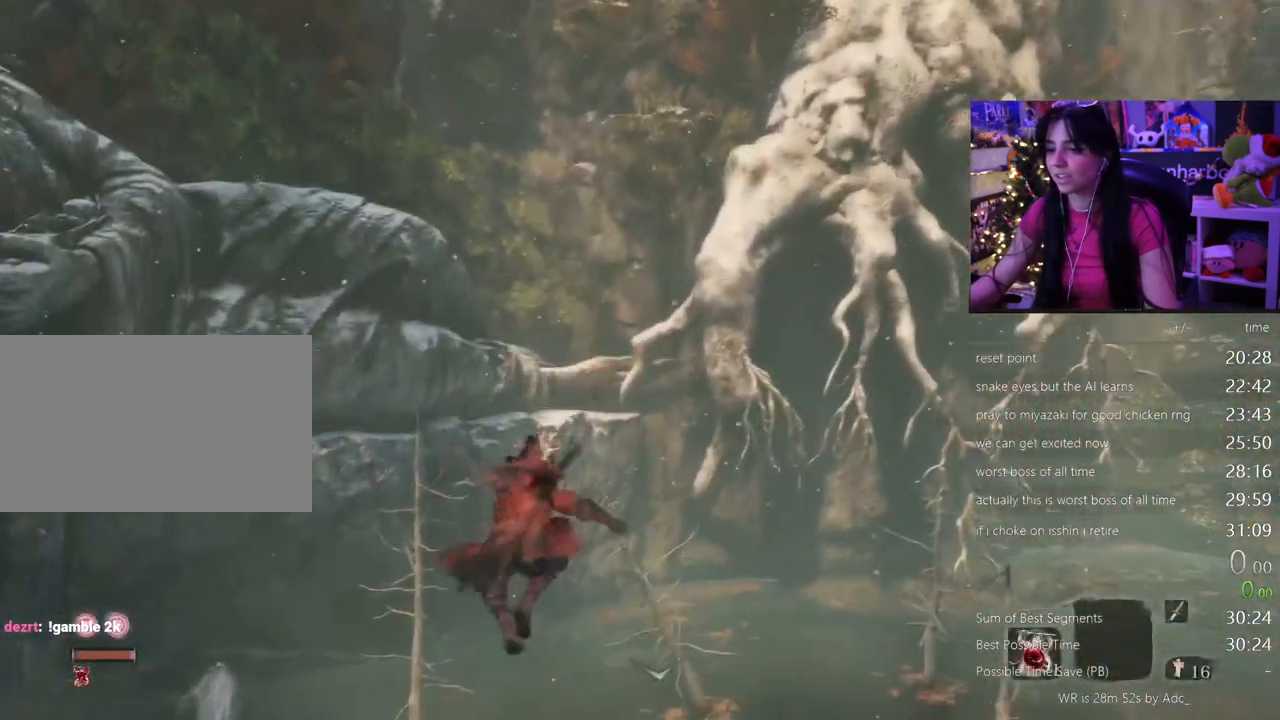
{"keys": [], "mouse": [], "events": [[83, "f", "up"]]}
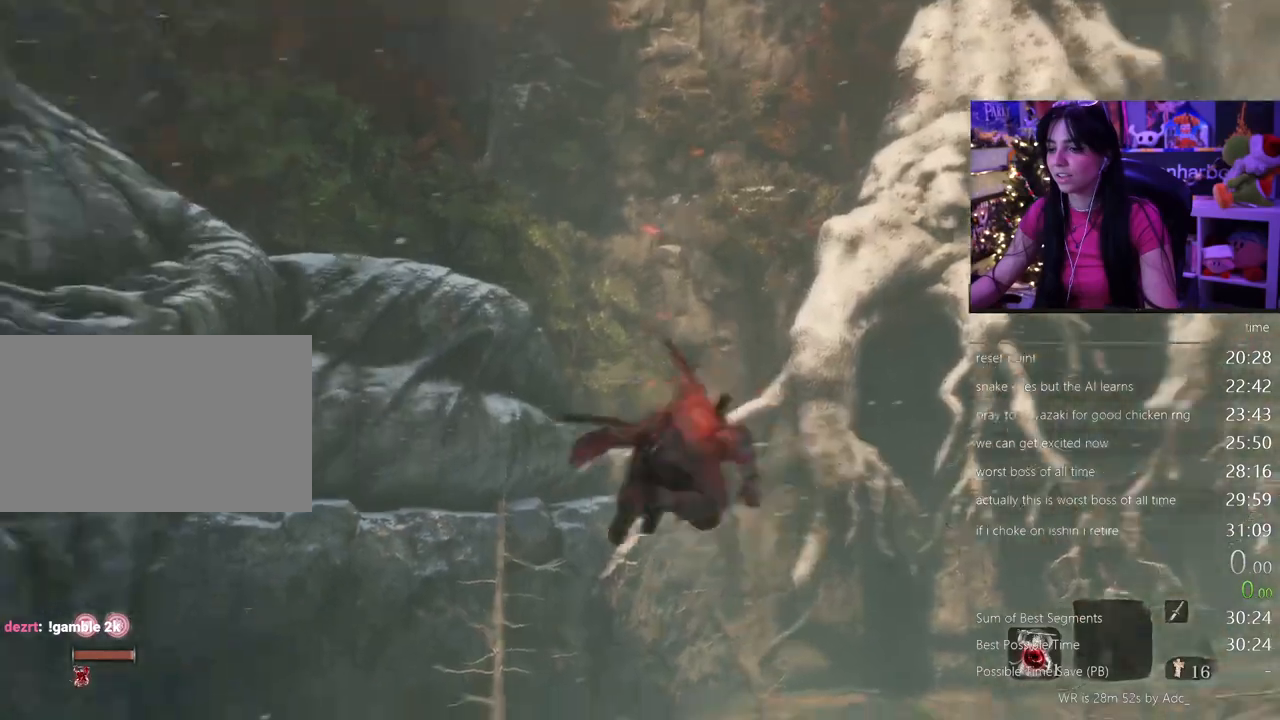
{"keys": [], "mouse": []}
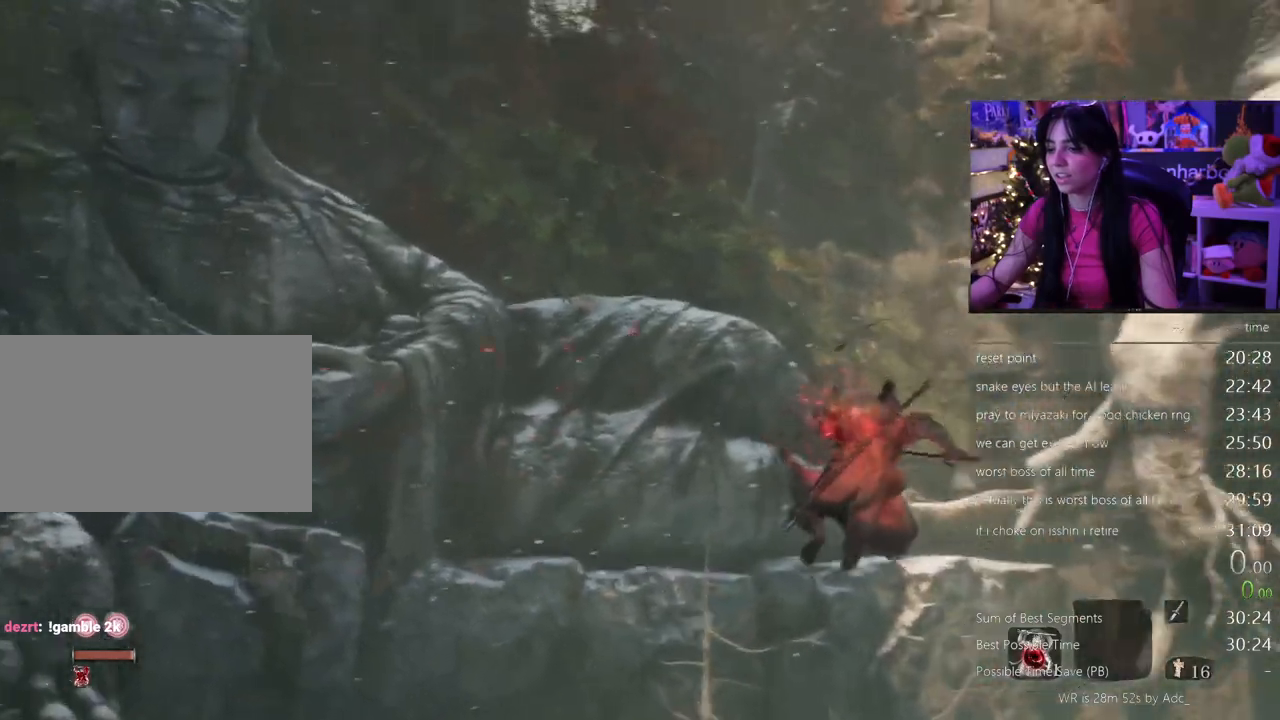
{"keys": [], "mouse": [], "events": [[150, "f", "down"], [250, "f", "up"], [350, "f", "down"], [383, "f", "up"]]}
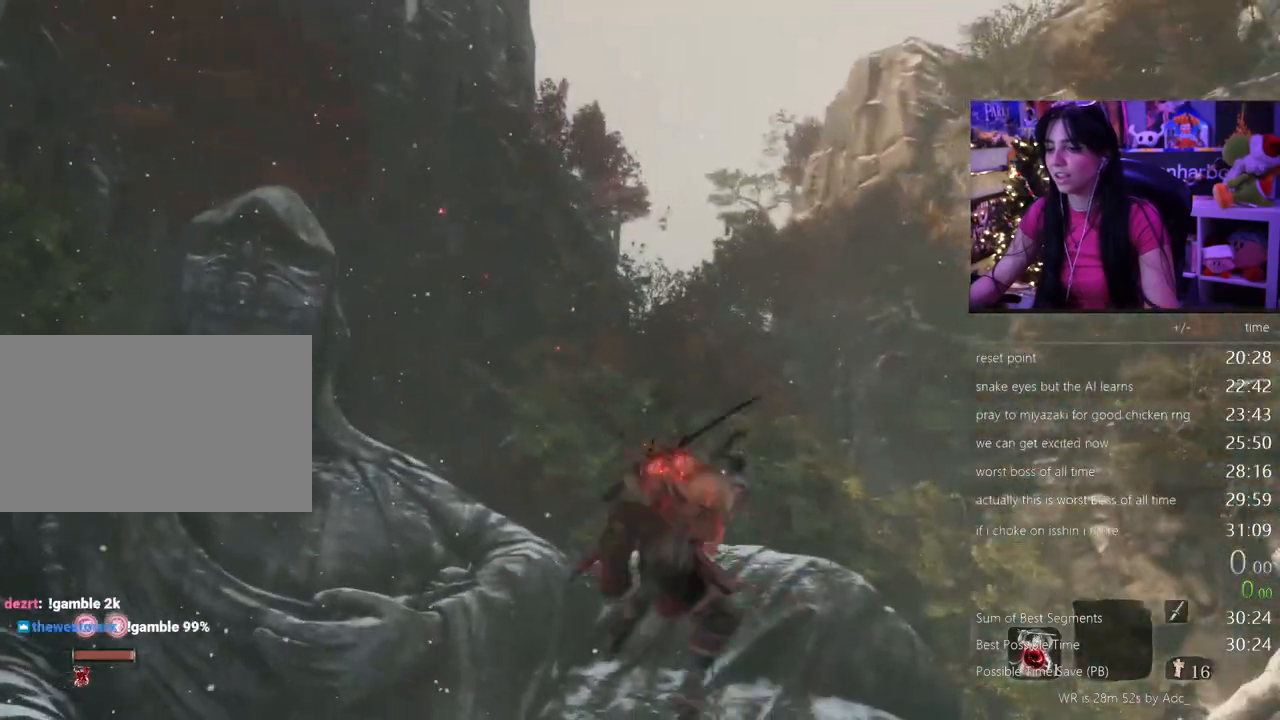
{"keys": [], "mouse": [], "events": []}
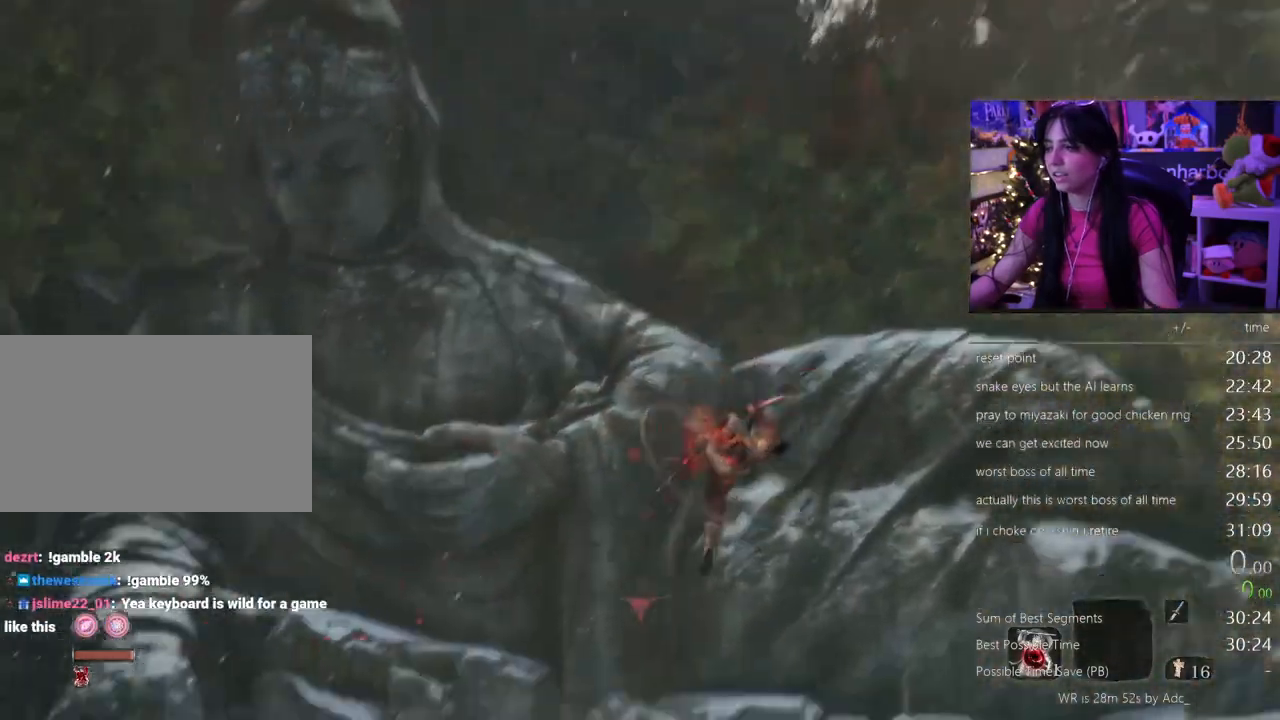
{"keys": [], "mouse": [], "events": []}
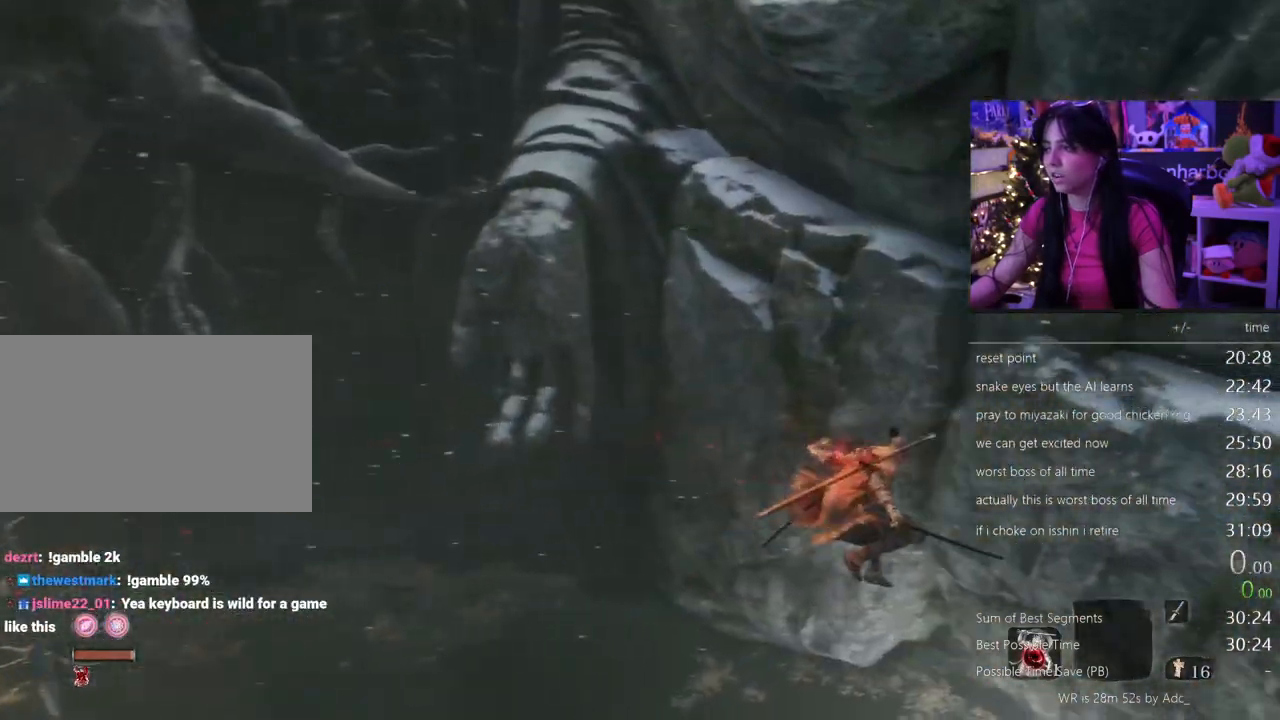
{"keys": [], "mouse": []}
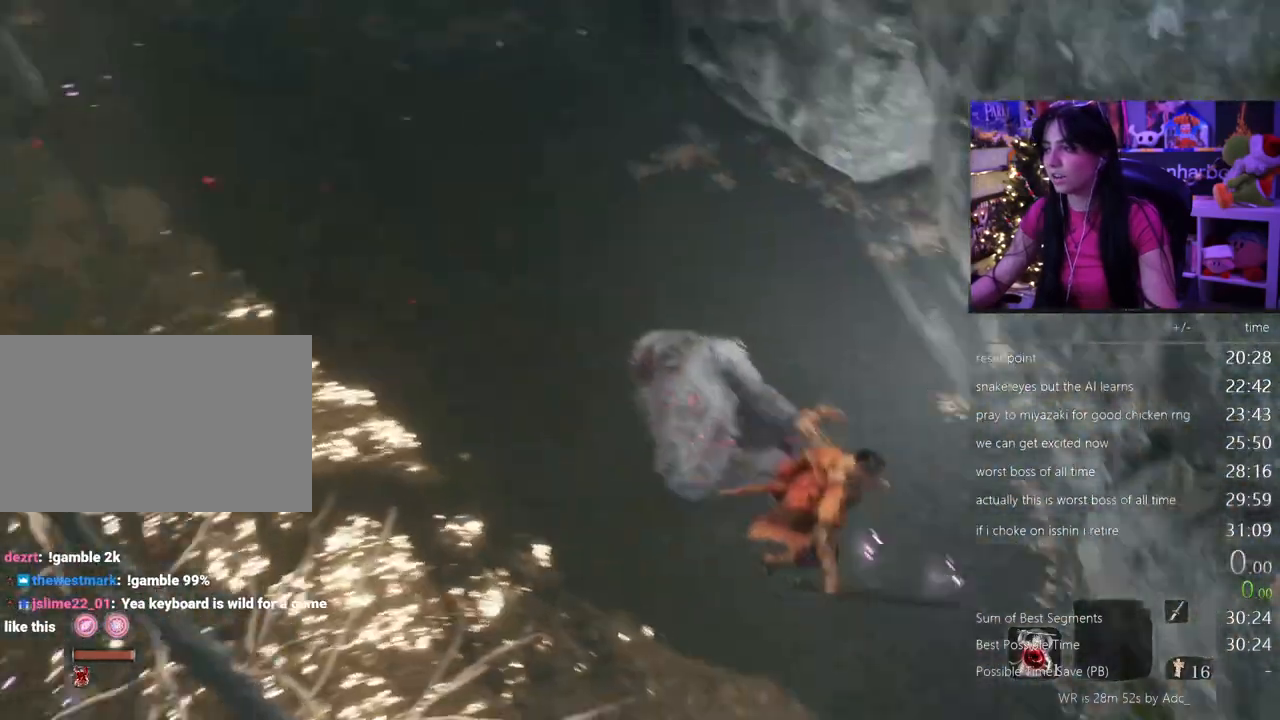
{"keys": ["w"], "mouse": []}
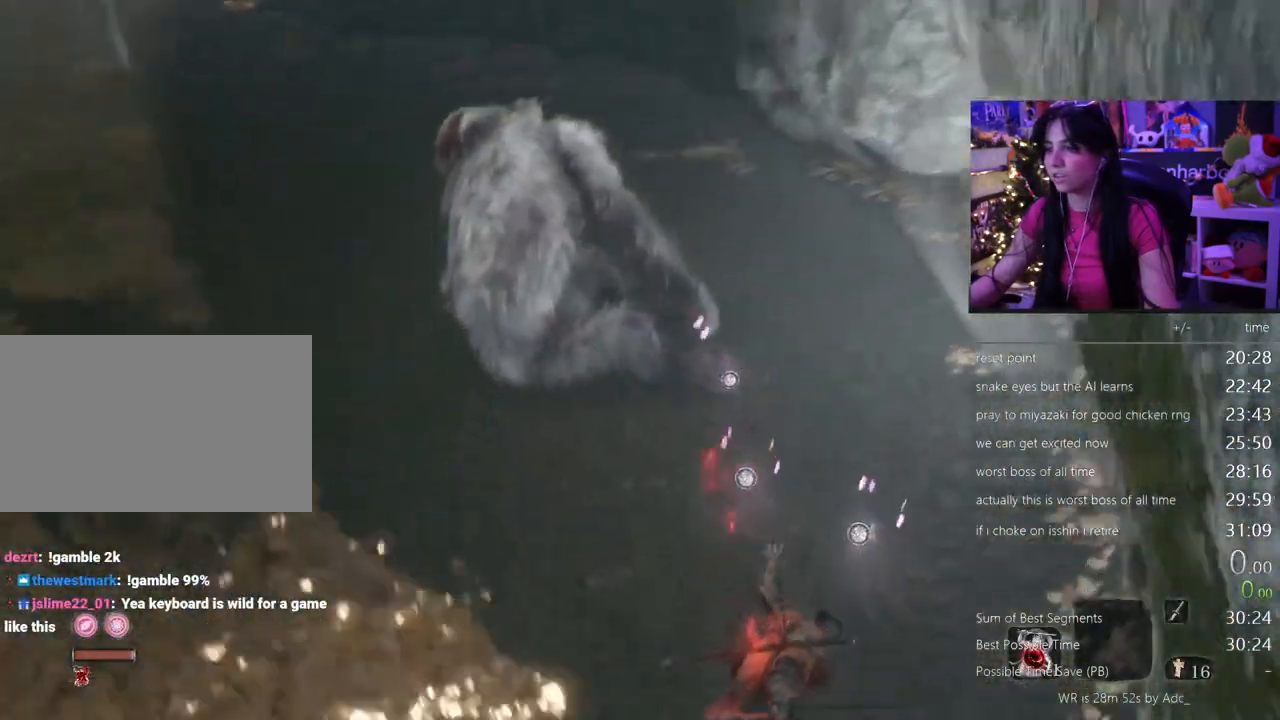
{"keys": ["w"], "mouse": ["right"], "events": [[283, "space", "down"], [367, "space", "up"], [417, "mouse_right", "down"]]}
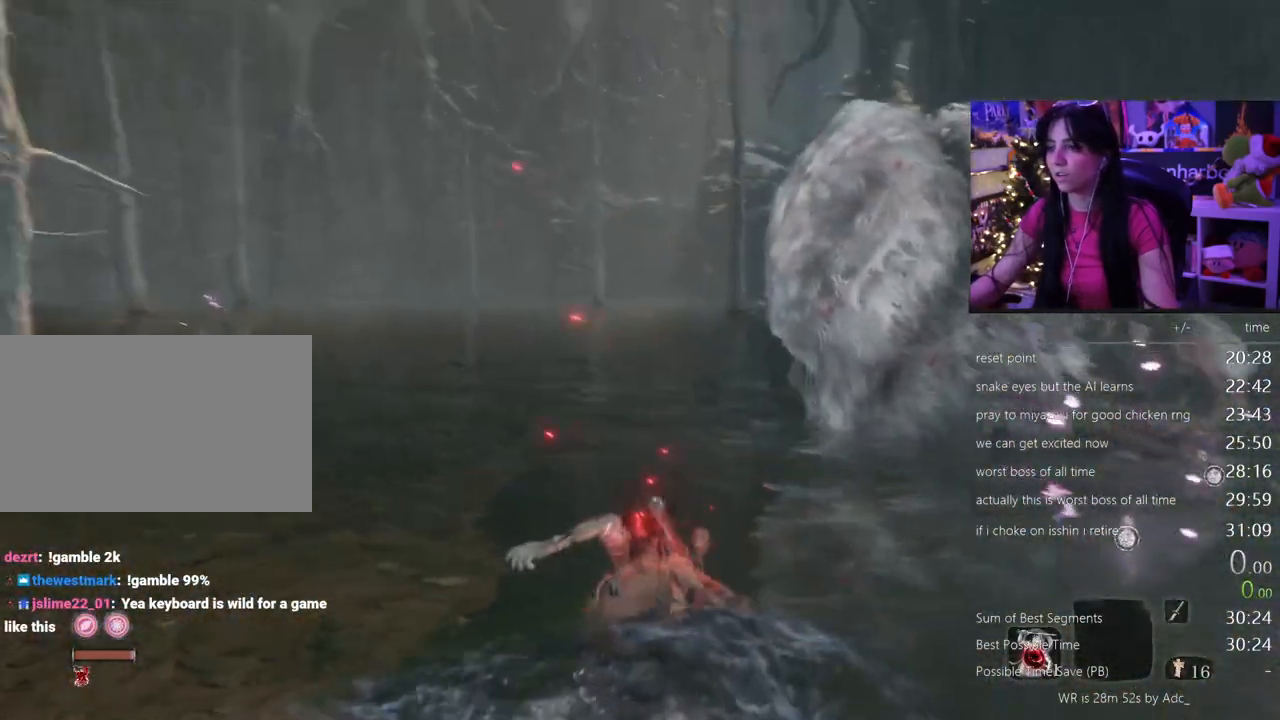
{"keys": ["w"], "mouse": ["right"], "events": [[17, "mouse_left", "down"], [150, "mouse_left", "up"]]}
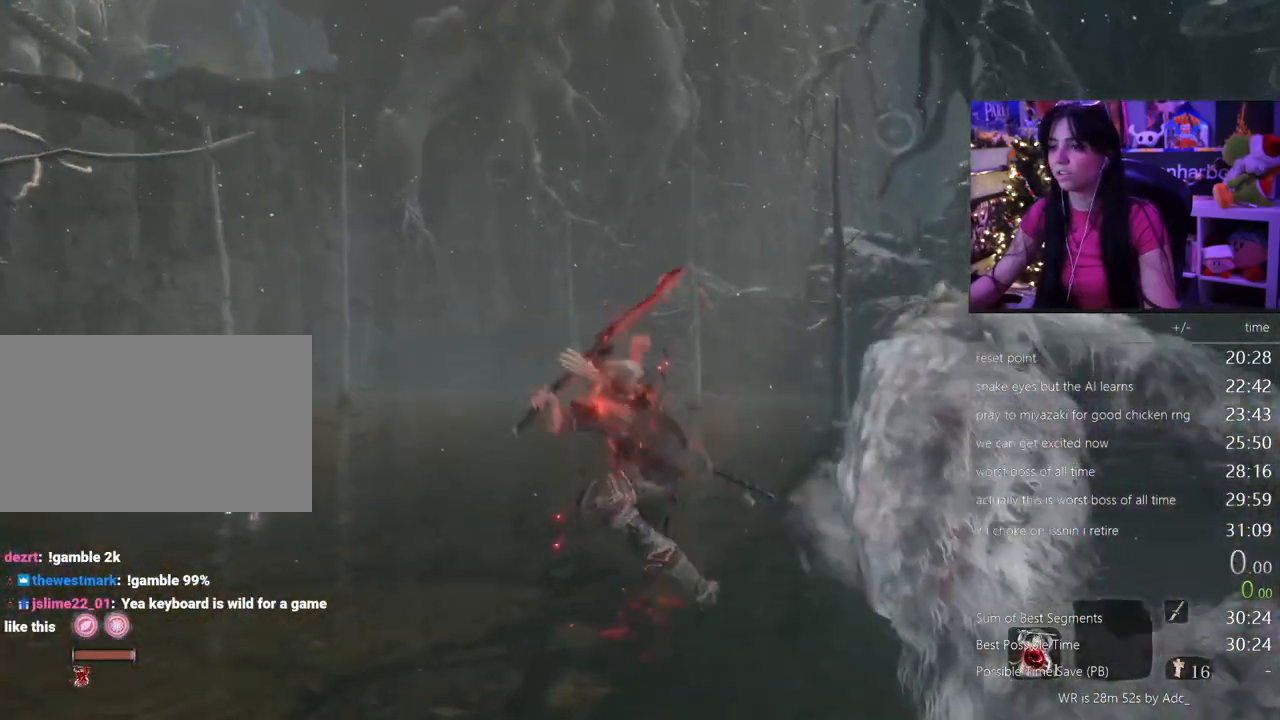
{"keys": ["w"], "mouse": ["right"], "events": []}